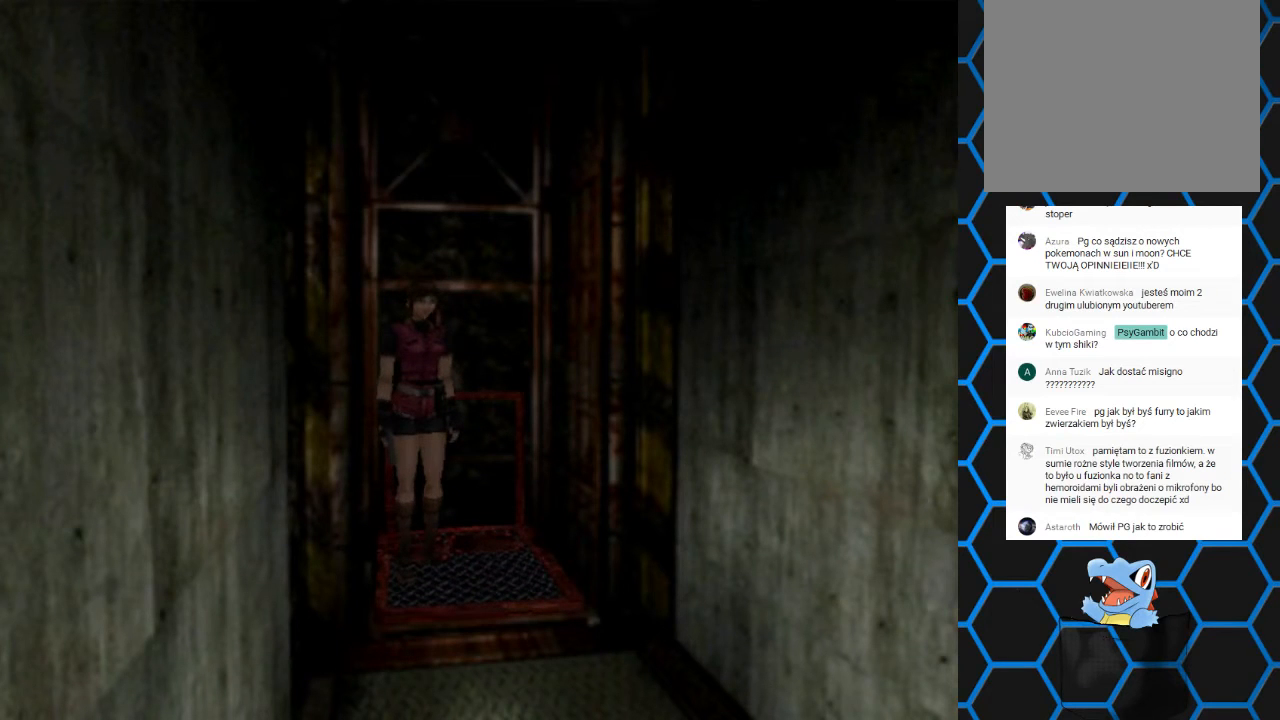
Gameplay with a controller (PlayStation layout); each line is a JSON object with the inputs held at the frame after it. "events" lists button and stick changes between this image and that frame as [ms after this image, input, new state], when the widget could be followed in between. Not read: L3 R3 left_stick right_stick.
{"buttons": ["SQUARE", "DPAD_UP"], "events": [[333, "DPAD_UP", "down"], [400, "SQUARE", "down"]]}
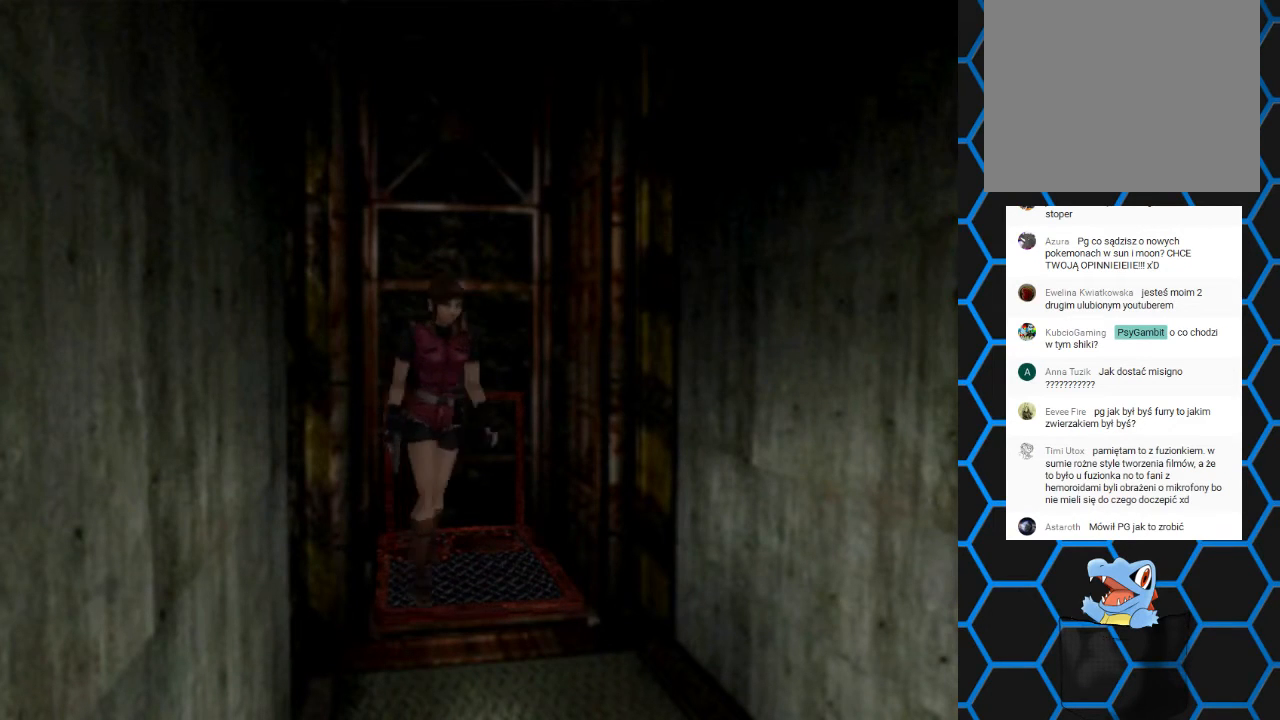
{"buttons": ["SQUARE", "DPAD_UP"], "events": []}
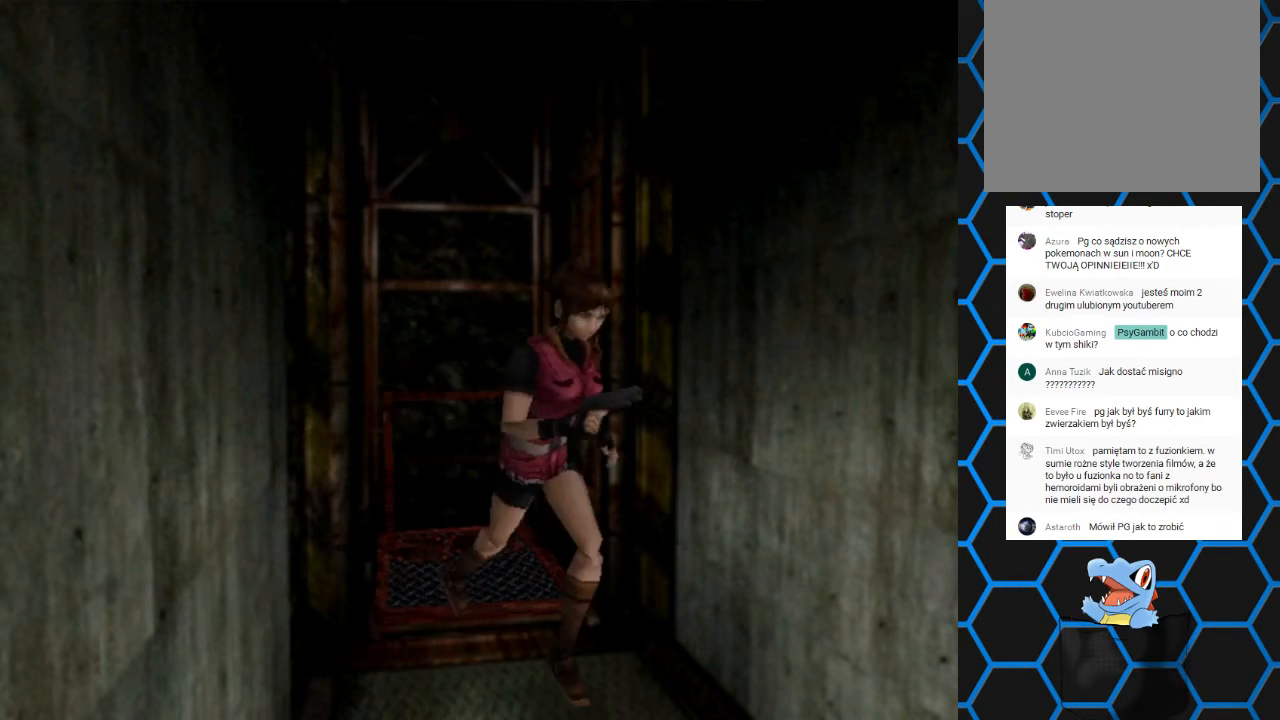
{"buttons": ["SQUARE", "DPAD_UP"], "events": [[300, "DPAD_RIGHT", "down"], [433, "DPAD_RIGHT", "up"]]}
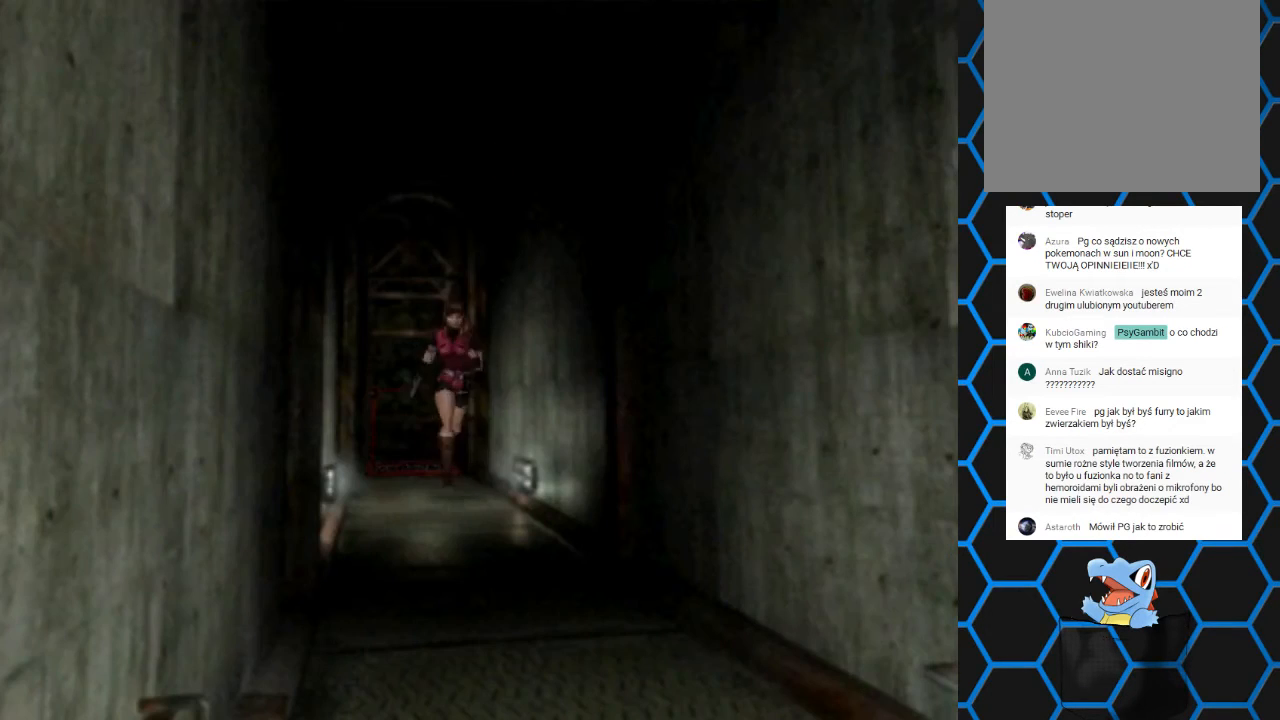
{"buttons": ["SQUARE", "DPAD_UP"], "events": []}
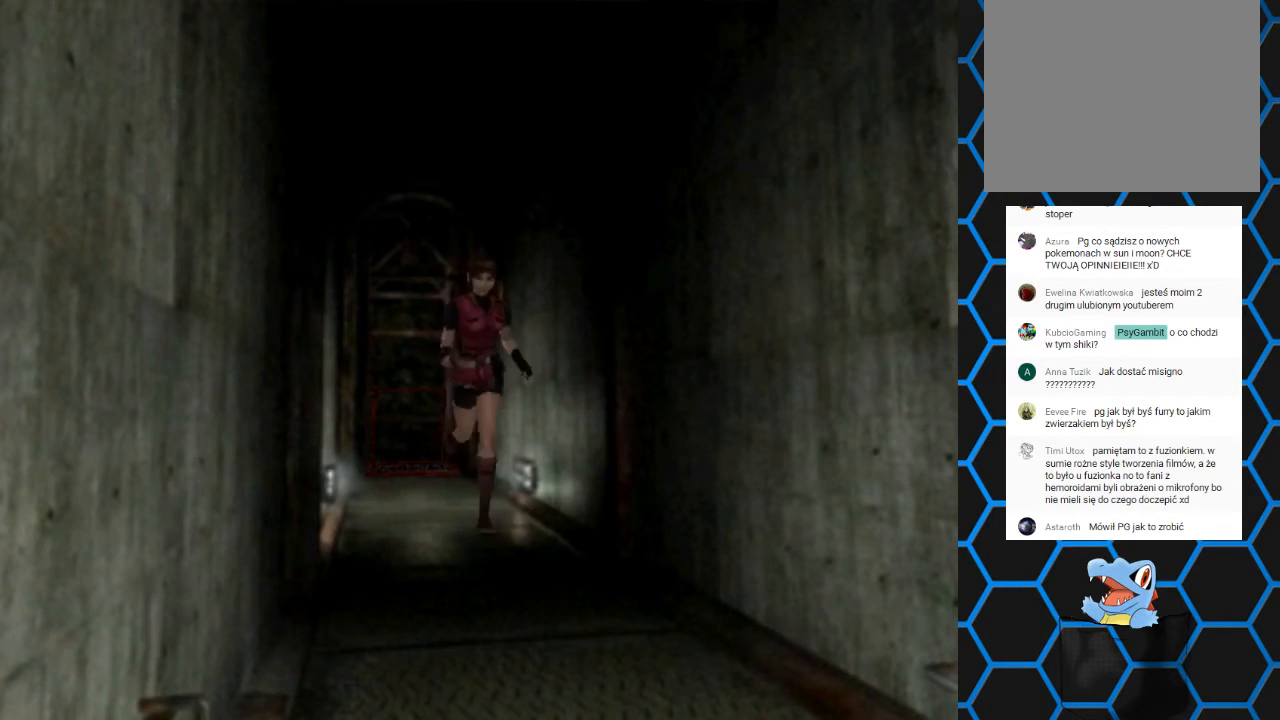
{"buttons": ["SQUARE", "DPAD_UP"], "events": []}
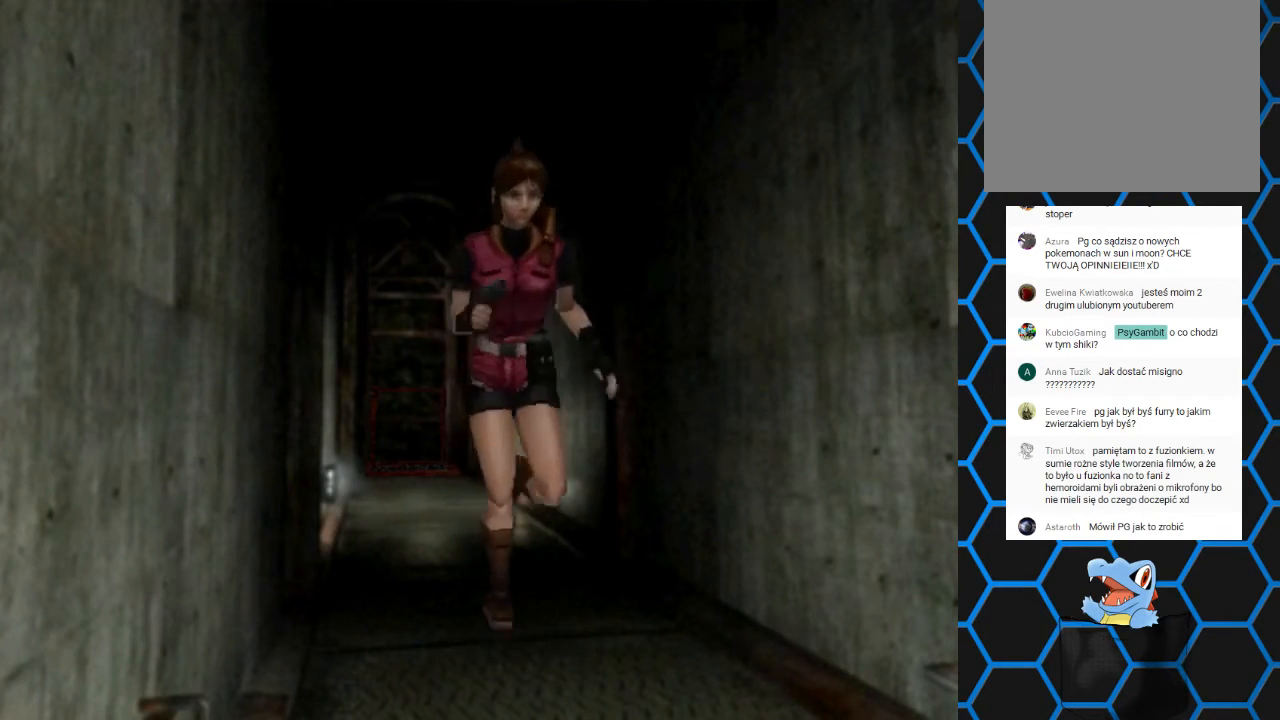
{"buttons": ["SQUARE", "DPAD_UP"], "events": [[167, "DPAD_LEFT", "down"], [500, "DPAD_LEFT", "up"]]}
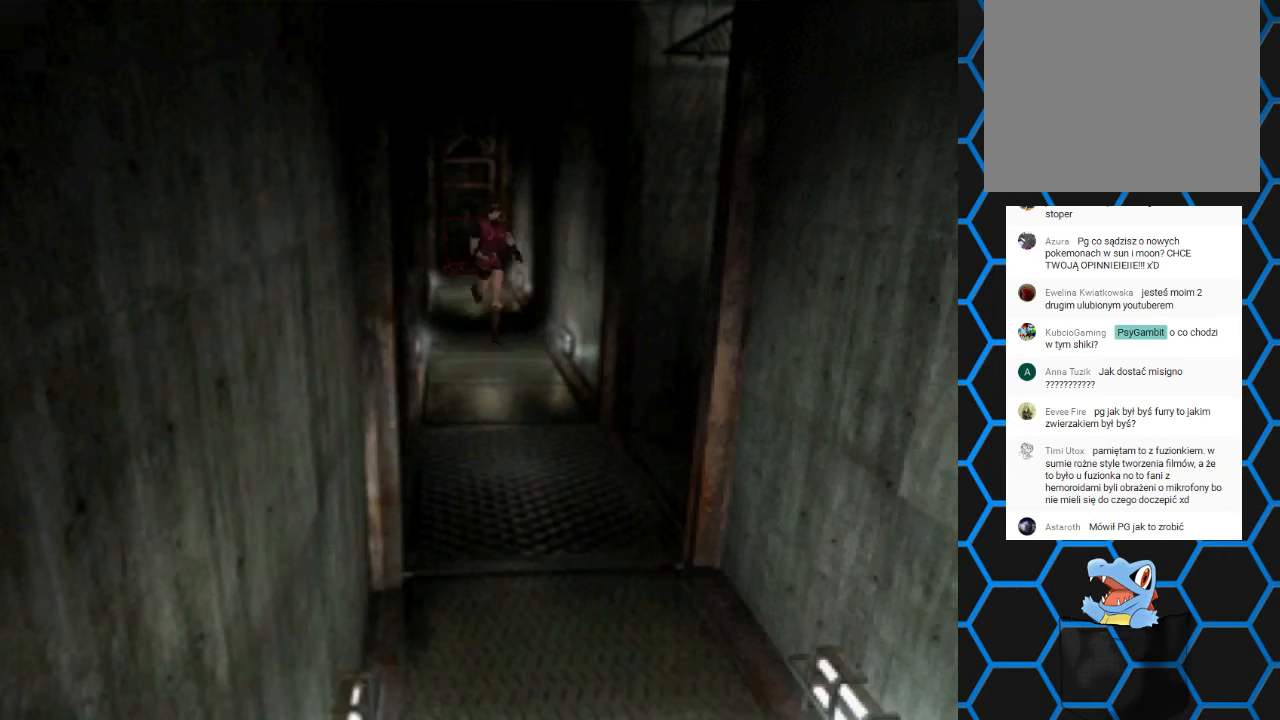
{"buttons": ["SQUARE", "DPAD_UP"], "events": []}
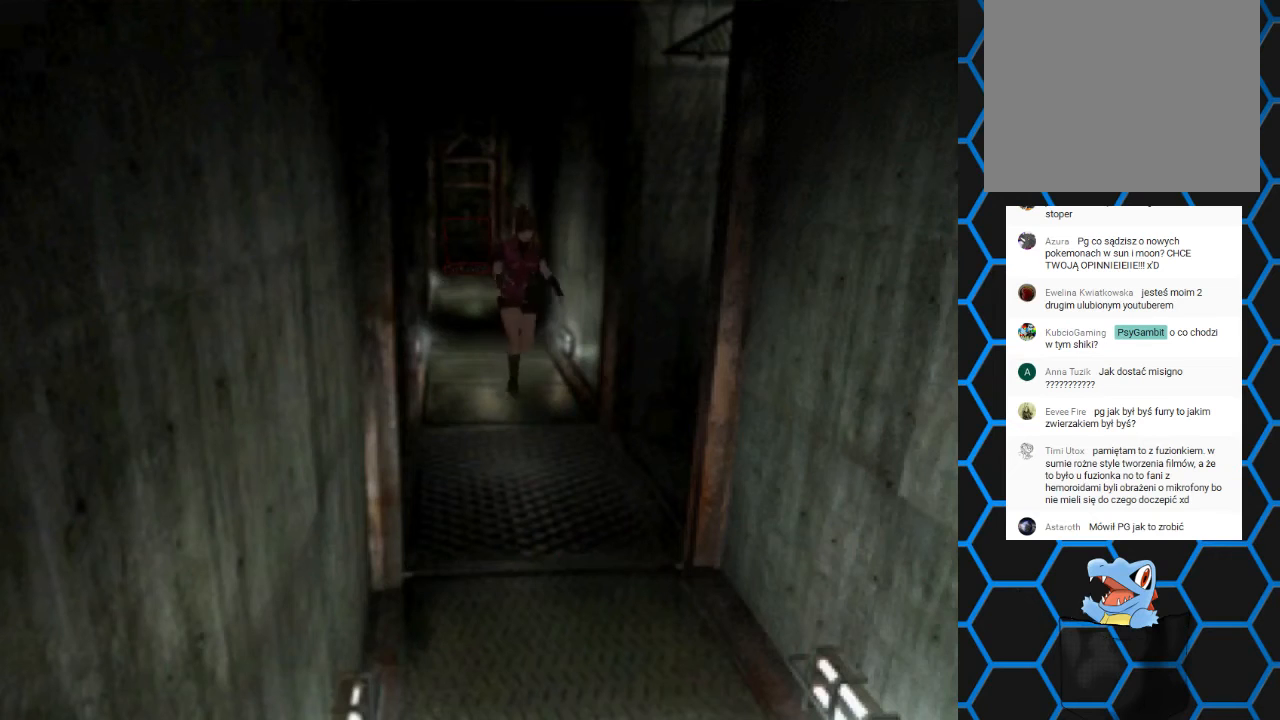
{"buttons": ["SQUARE", "DPAD_UP"], "events": [[233, "DPAD_RIGHT", "down"], [433, "DPAD_RIGHT", "up"]]}
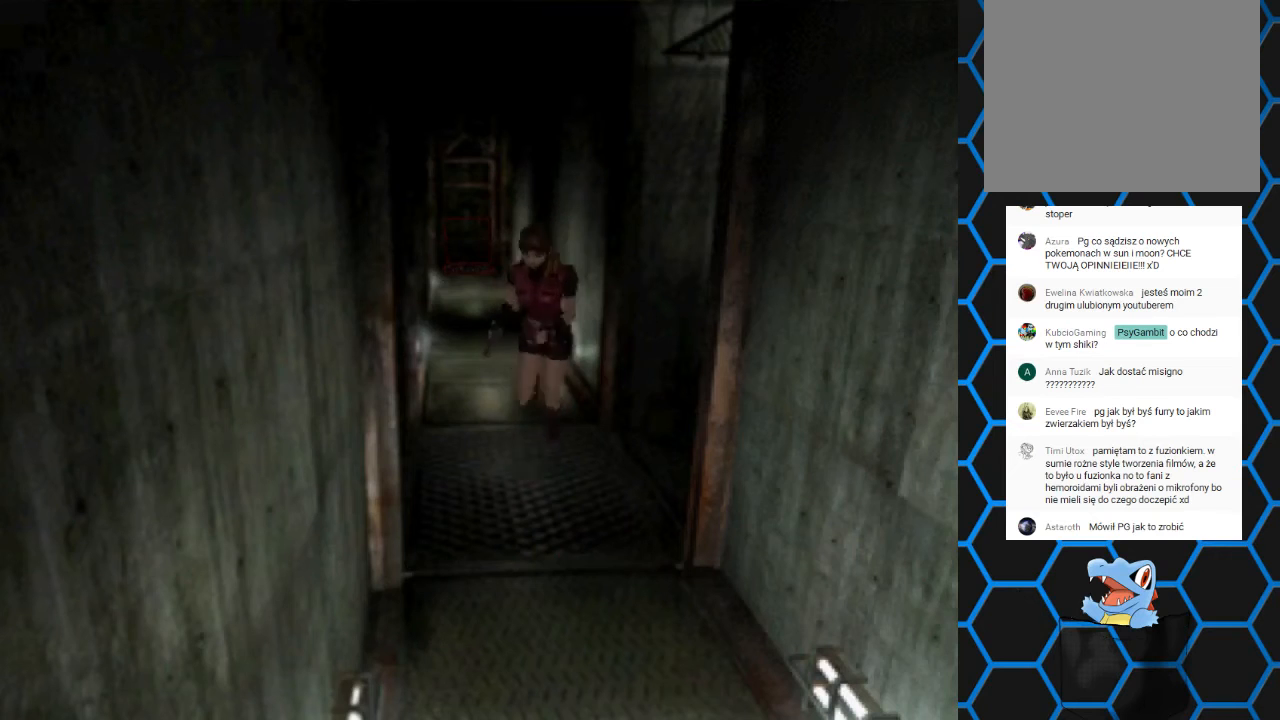
{"buttons": ["SQUARE", "DPAD_UP", "DPAD_LEFT"], "events": [[167, "DPAD_LEFT", "down"]]}
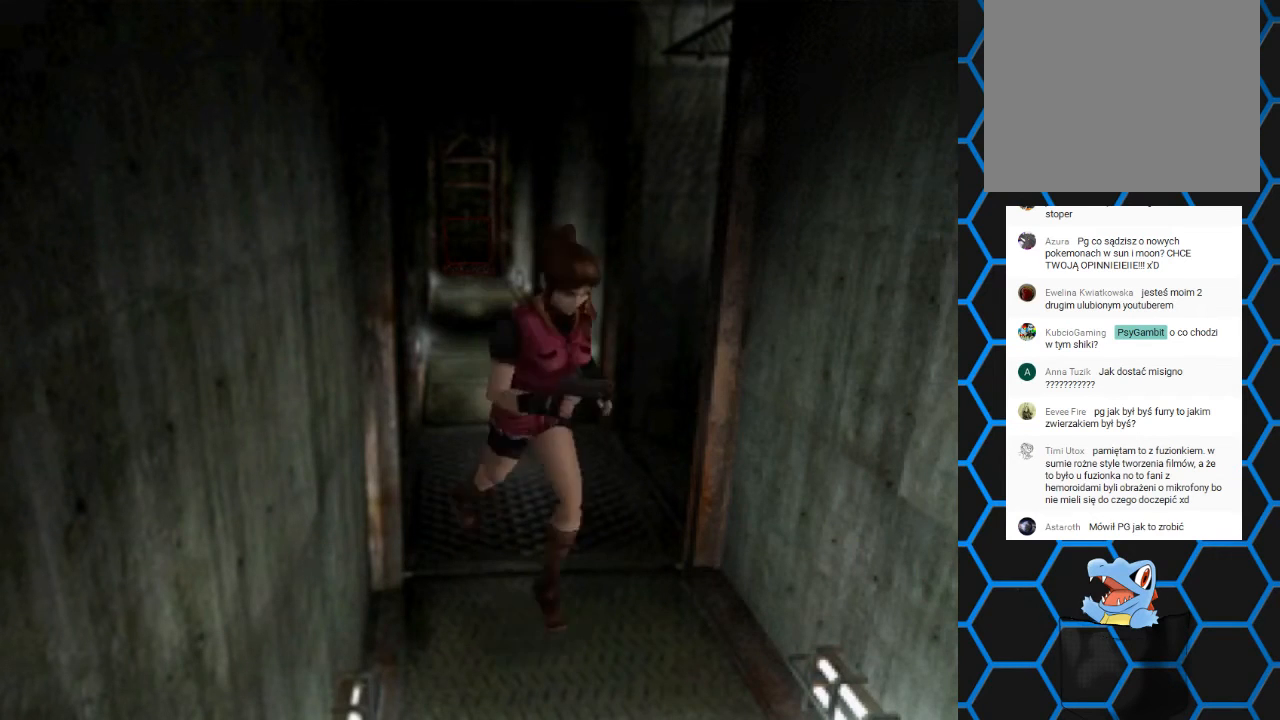
{"buttons": ["SQUARE", "DPAD_UP", "DPAD_RIGHT"], "events": [[267, "DPAD_LEFT", "up"], [367, "DPAD_RIGHT", "down"]]}
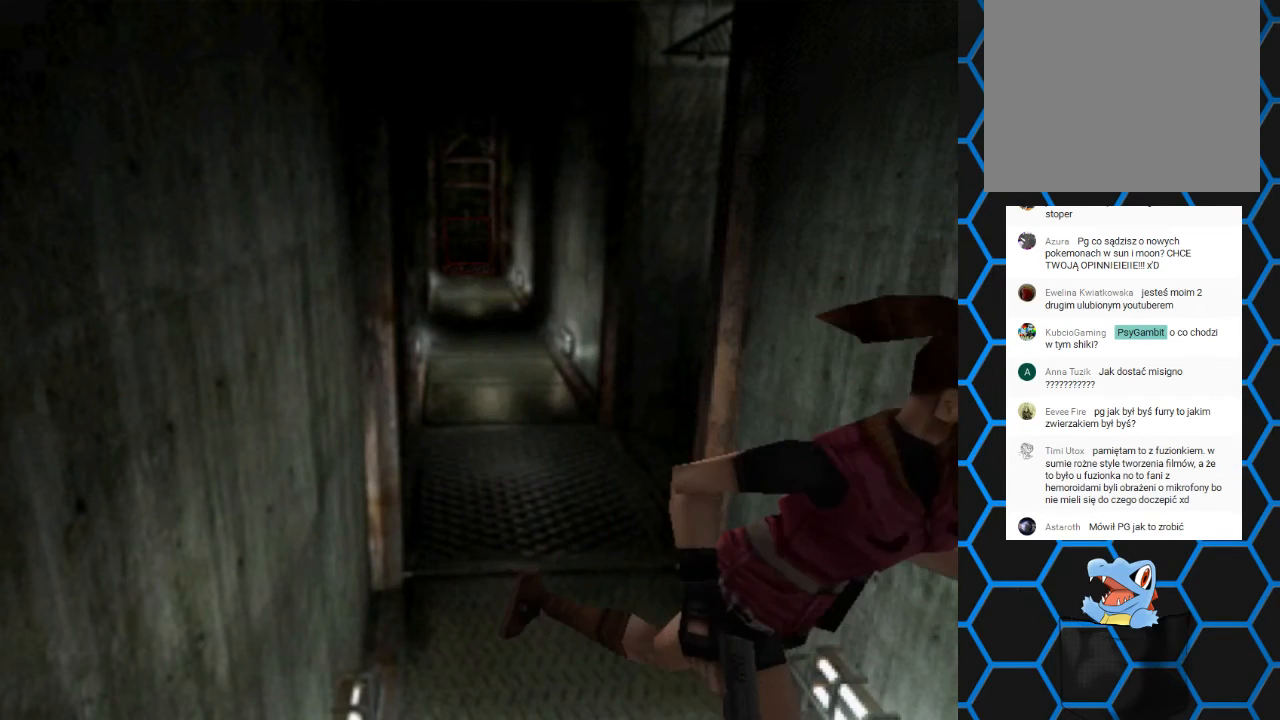
{"buttons": ["SQUARE", "DPAD_UP", "DPAD_LEFT"], "events": [[133, "DPAD_RIGHT", "up"], [300, "DPAD_LEFT", "down"]]}
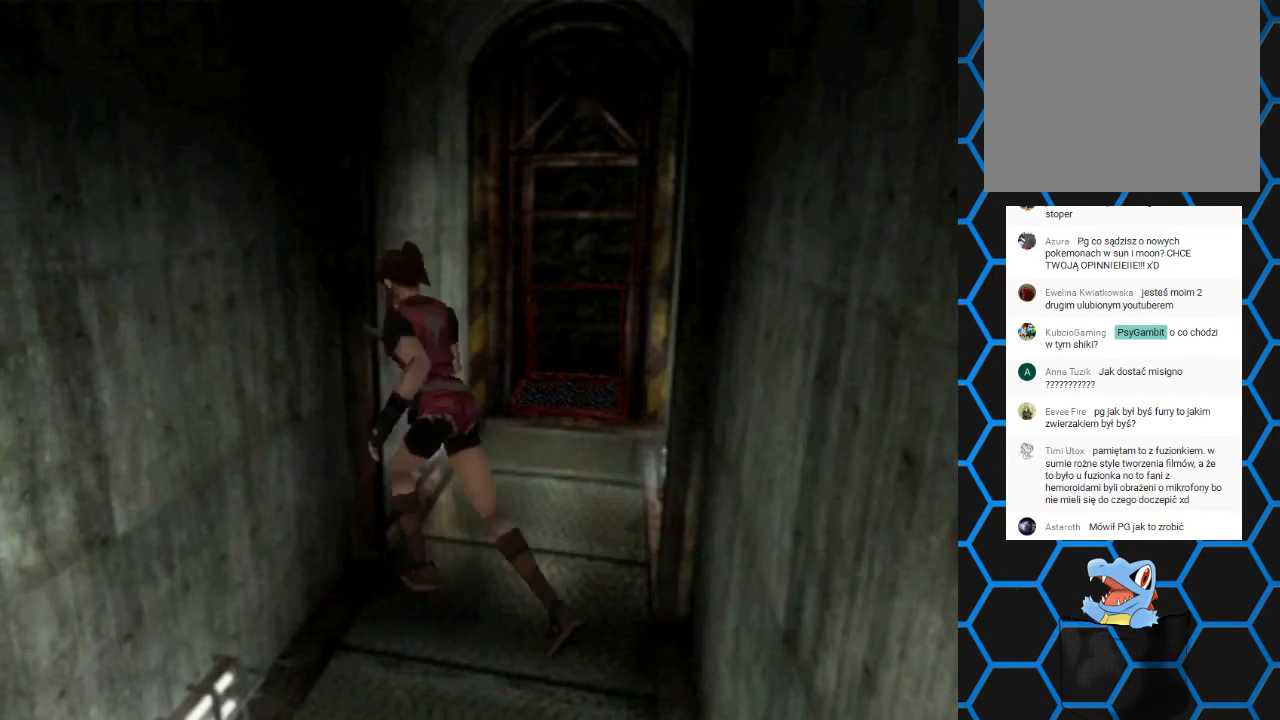
{"buttons": ["SQUARE", "DPAD_UP"], "events": [[33, "DPAD_LEFT", "up"]]}
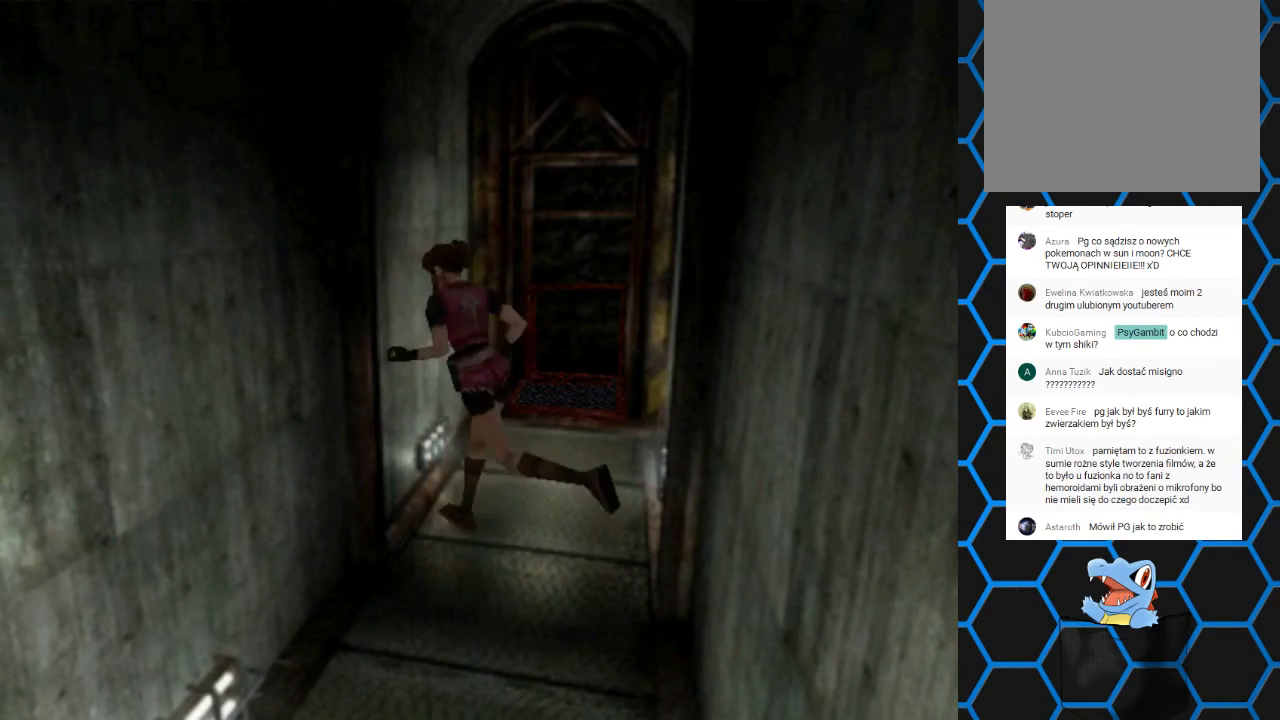
{"buttons": ["SQUARE", "DPAD_UP"], "events": [[133, "DPAD_RIGHT", "down"], [433, "DPAD_RIGHT", "up"]]}
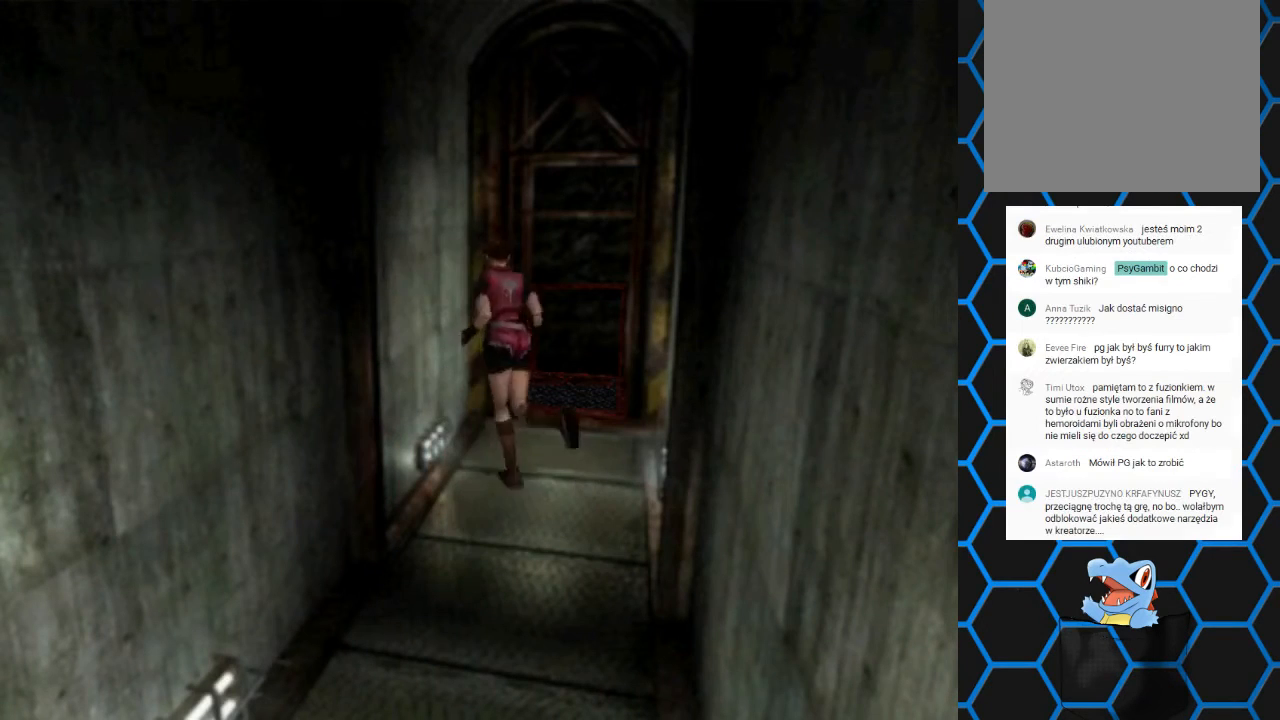
{"buttons": ["SQUARE", "DPAD_UP"], "events": []}
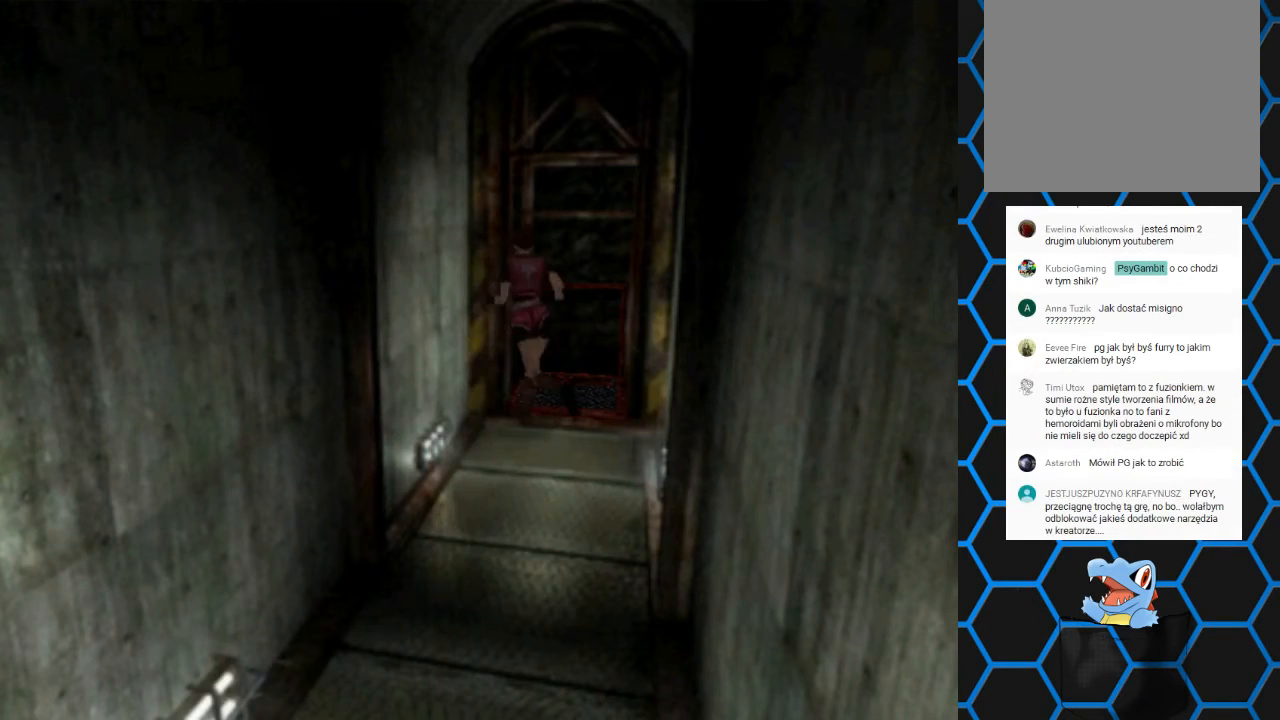
{"buttons": ["SQUARE", "DPAD_UP", "DPAD_LEFT"], "events": [[433, "DPAD_LEFT", "down"]]}
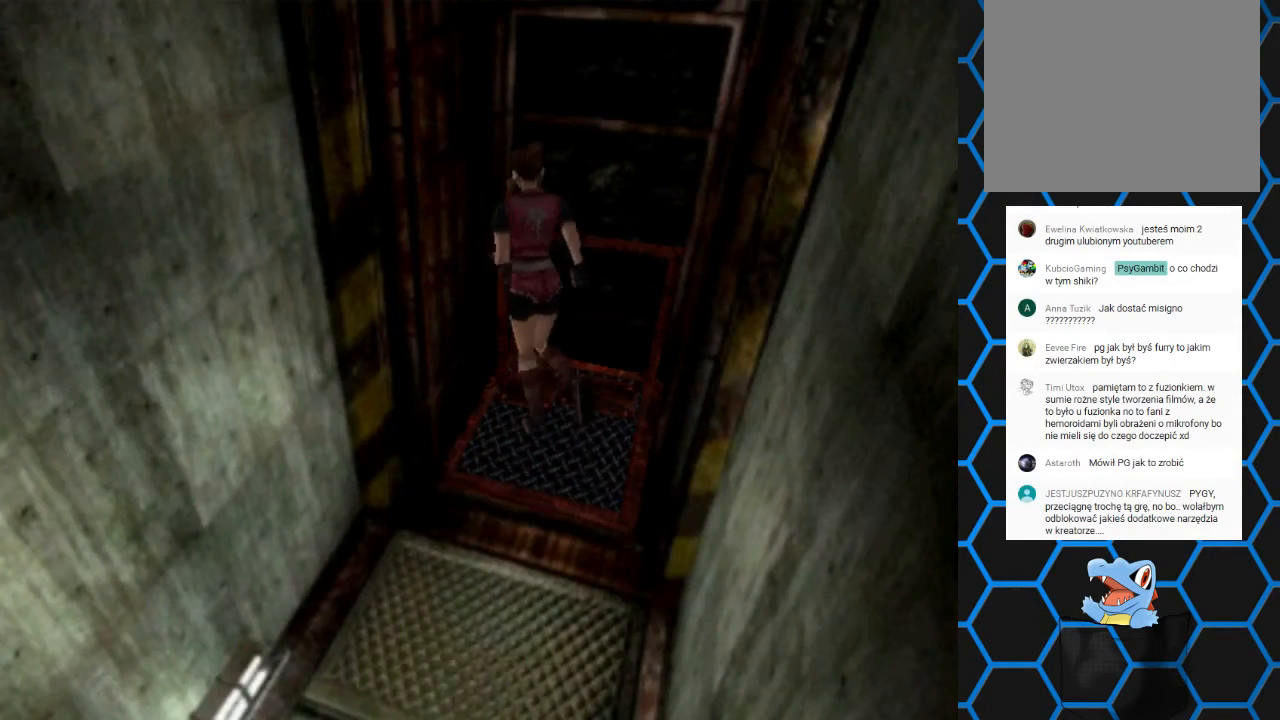
{"buttons": ["SQUARE", "DPAD_UP"], "events": [[133, "DPAD_LEFT", "up"], [300, "DPAD_RIGHT", "down"], [467, "DPAD_RIGHT", "up"]]}